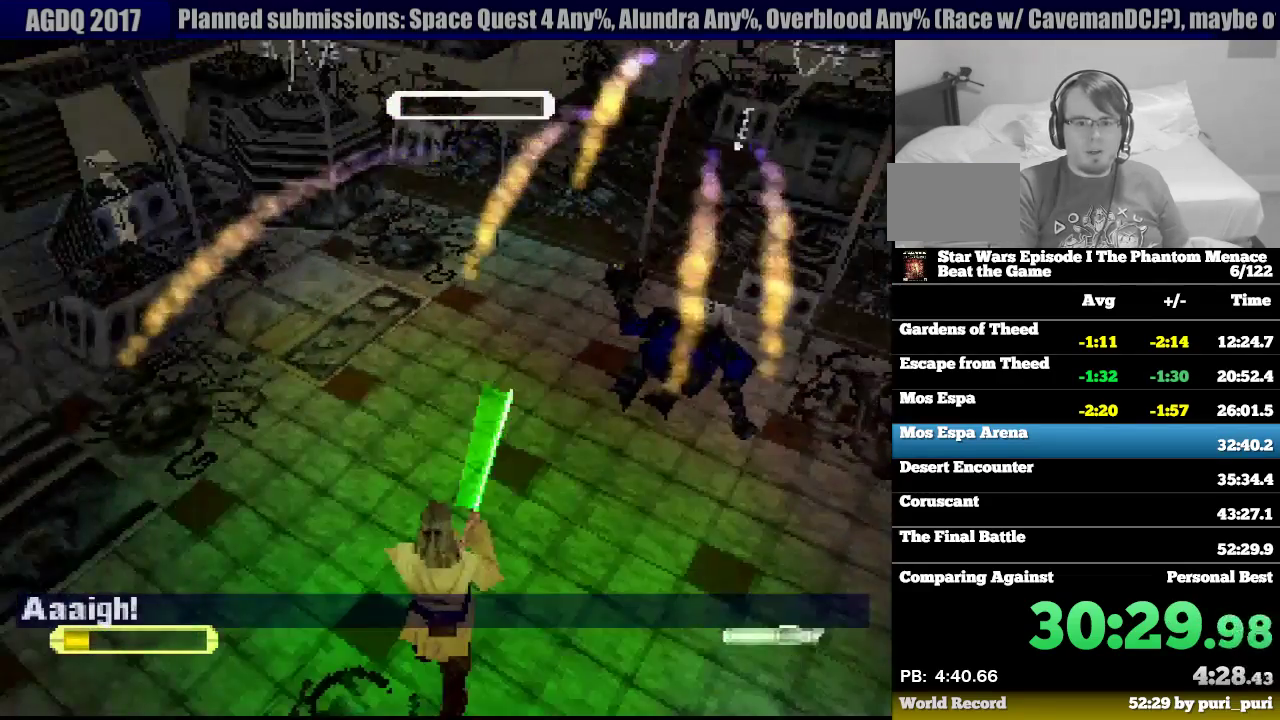
Gameplay with a controller (PlayStation layout); each line is a JSON object with the inputs held at the frame after it. "events" lists button and stick changes between this image and that frame as [ms after this image, input, new state], when the widget could be followed in between. Not read: L3 R3.
{"buttons": ["DPAD_LEFT"], "events": [[50, "DPAD_UP", "down"], [100, "DPAD_LEFT", "down"], [467, "DPAD_UP", "up"]]}
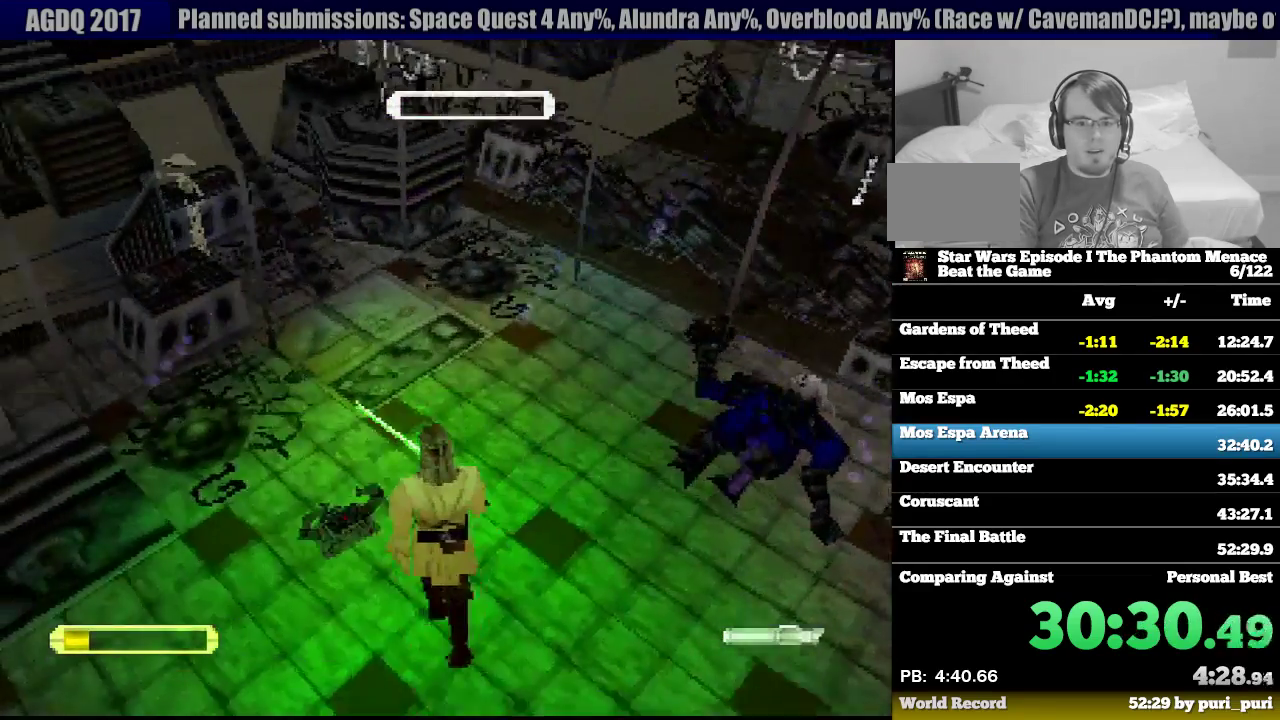
{"buttons": ["R1", "DPAD_UP", "DPAD_LEFT"], "events": [[33, "L2", "down"], [167, "L2", "up"], [300, "DPAD_UP", "down"], [450, "R1", "down"]]}
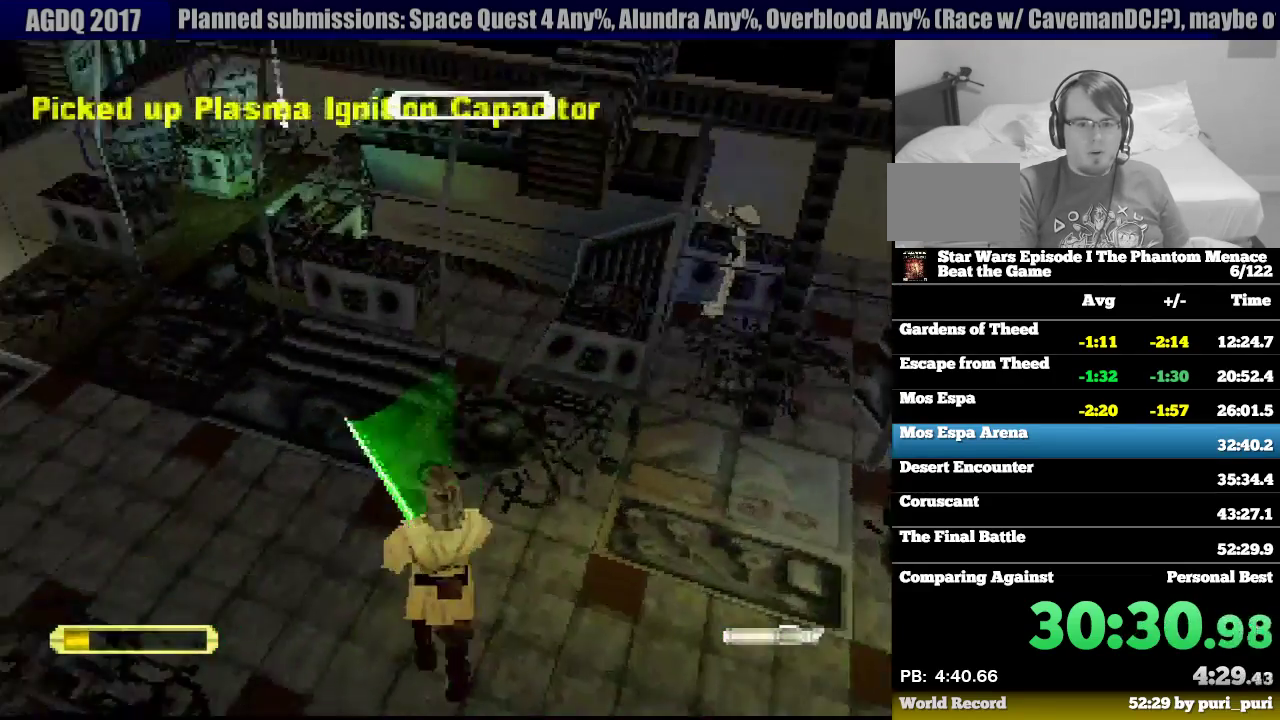
{"buttons": ["R1", "DPAD_UP", "DPAD_LEFT"], "events": [[250, "DPAD_LEFT", "up"], [433, "DPAD_LEFT", "down"]]}
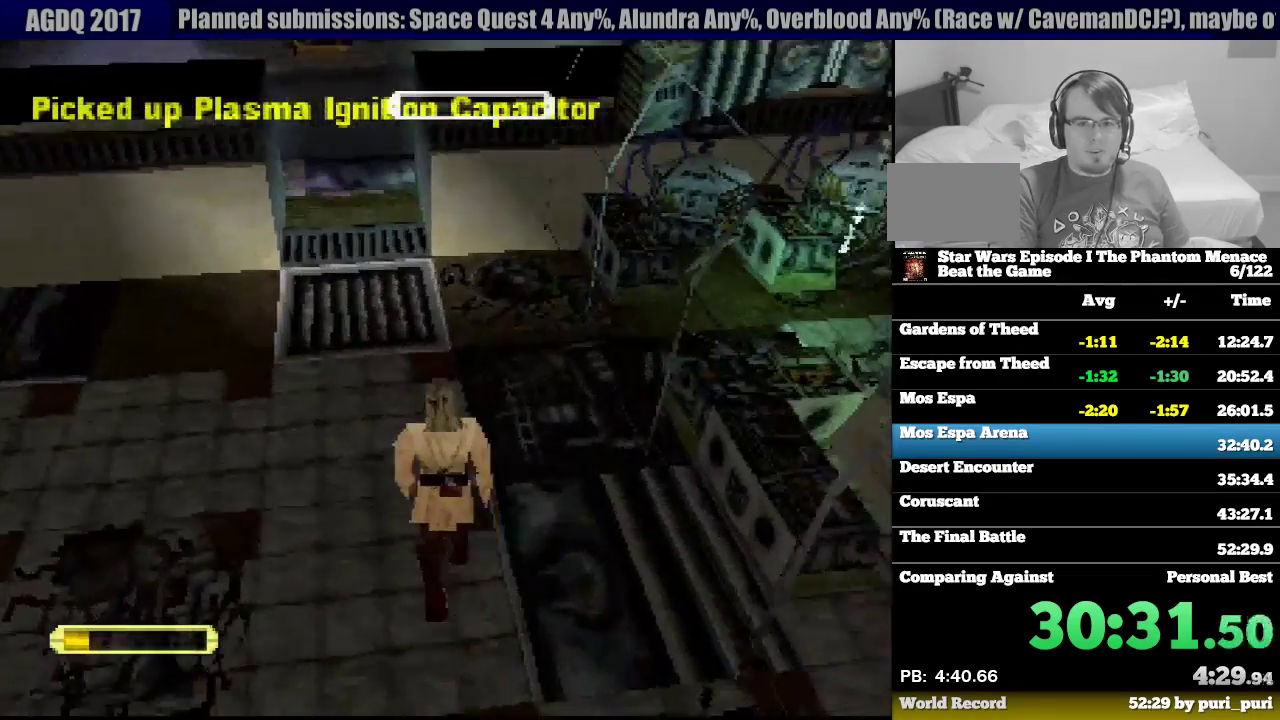
{"buttons": ["R1", "DPAD_UP", "DPAD_LEFT"], "events": [[200, "DPAD_LEFT", "up"], [483, "DPAD_LEFT", "down"]]}
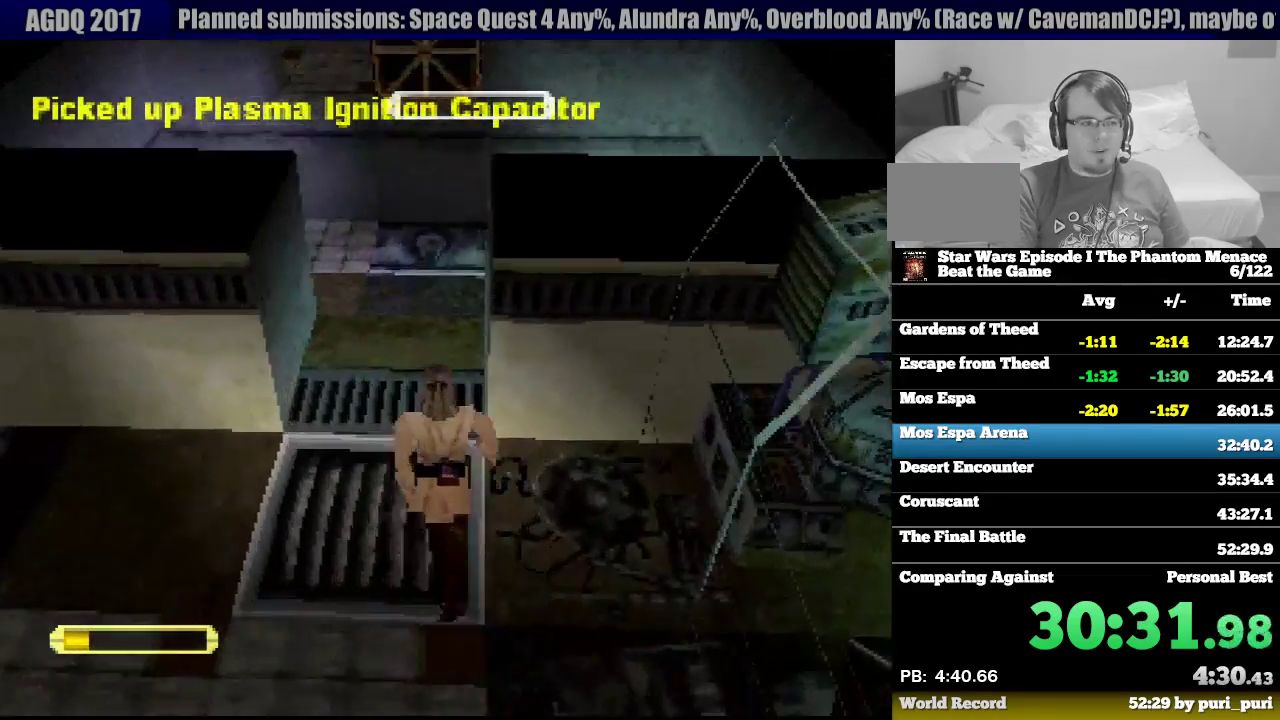
{"buttons": ["R1", "DPAD_UP"], "events": [[283, "DPAD_LEFT", "up"]]}
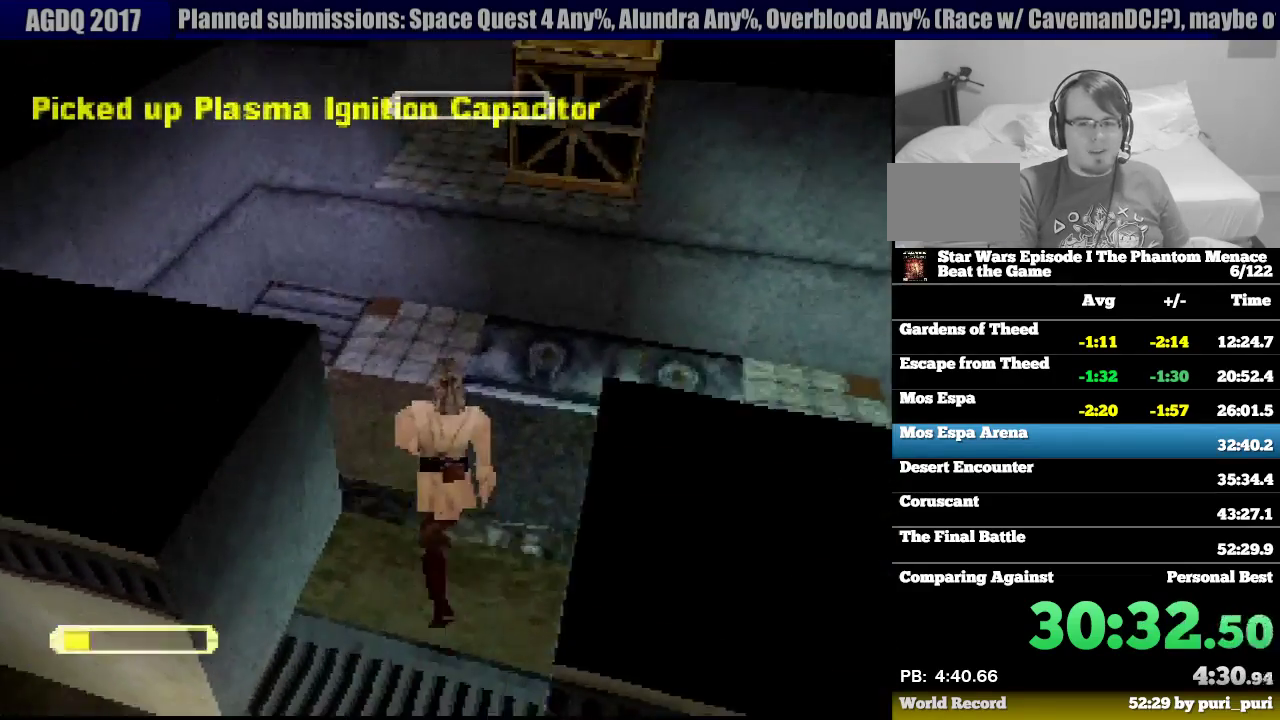
{"buttons": ["R1", "DPAD_UP"], "events": [[83, "DPAD_LEFT", "down"], [200, "DPAD_LEFT", "up"]]}
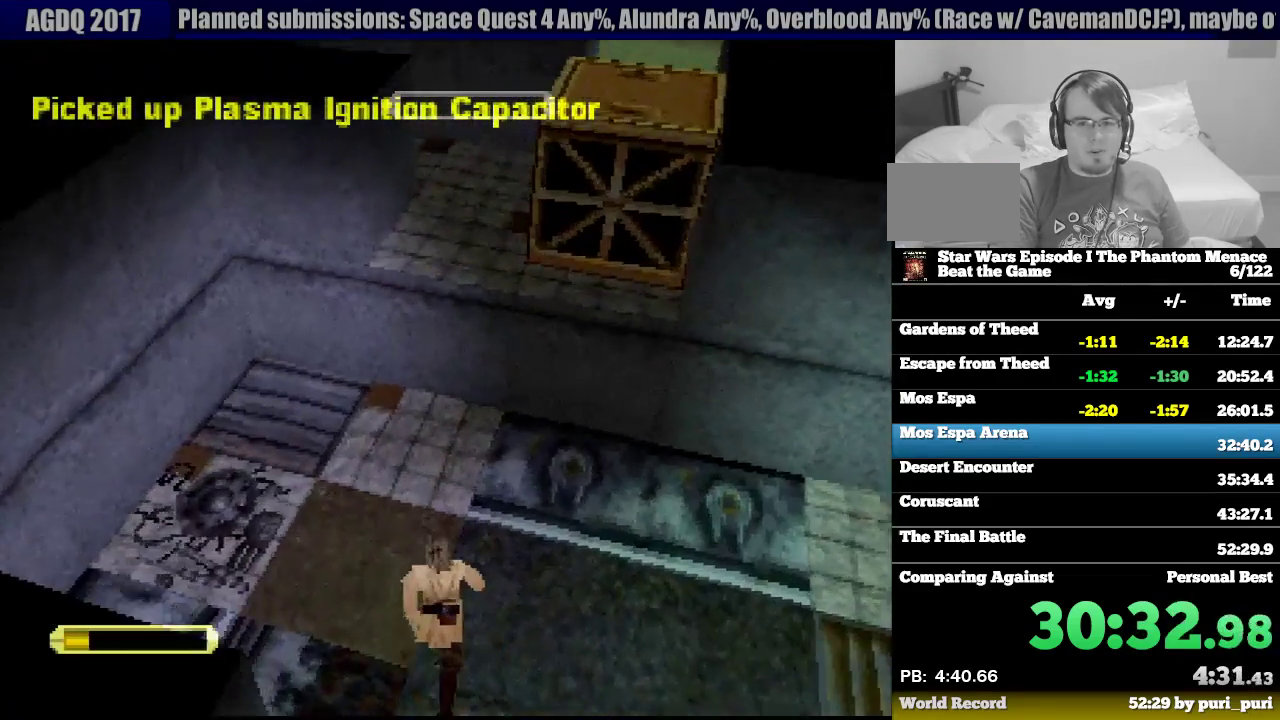
{"buttons": ["R1", "DPAD_UP", "DPAD_RIGHT"], "events": [[117, "DPAD_RIGHT", "down"], [250, "CROSS", "down"], [333, "DPAD_RIGHT", "up"], [400, "CROSS", "up"], [467, "DPAD_RIGHT", "down"]]}
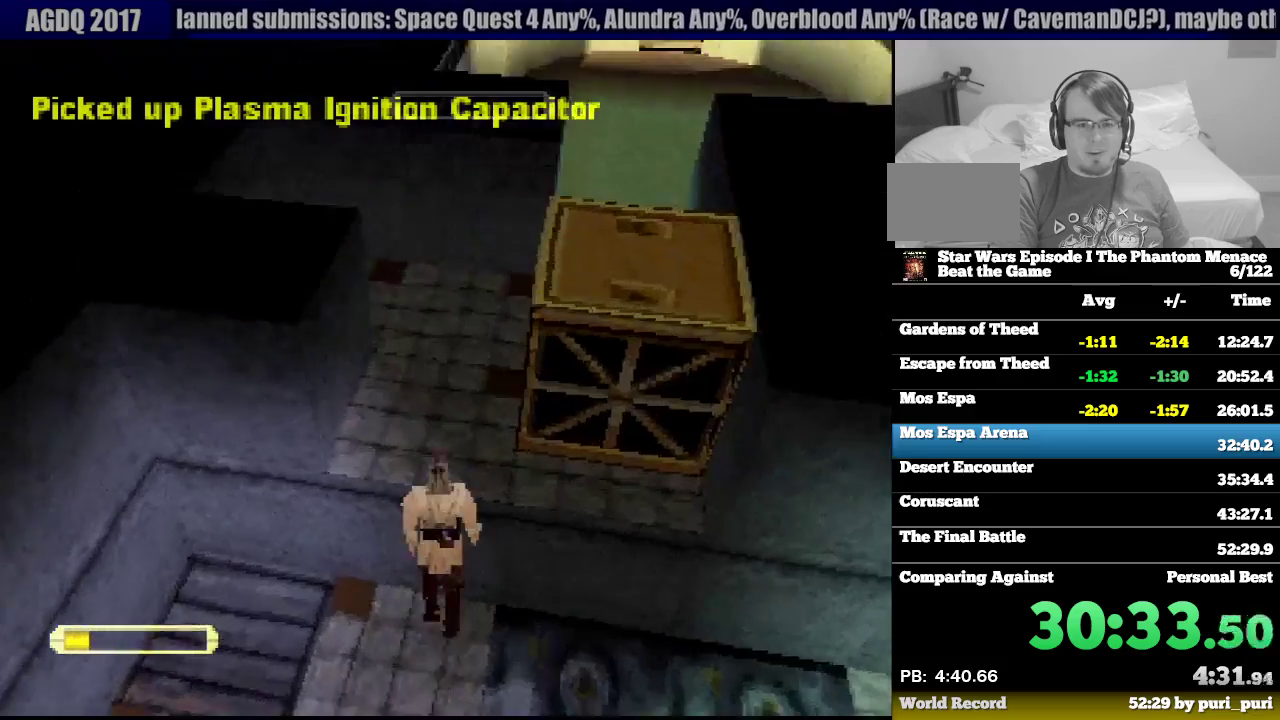
{"buttons": ["R1", "DPAD_UP"], "events": [[367, "DPAD_RIGHT", "up"], [400, "DPAD_RIGHT", "down"], [483, "DPAD_RIGHT", "up"]]}
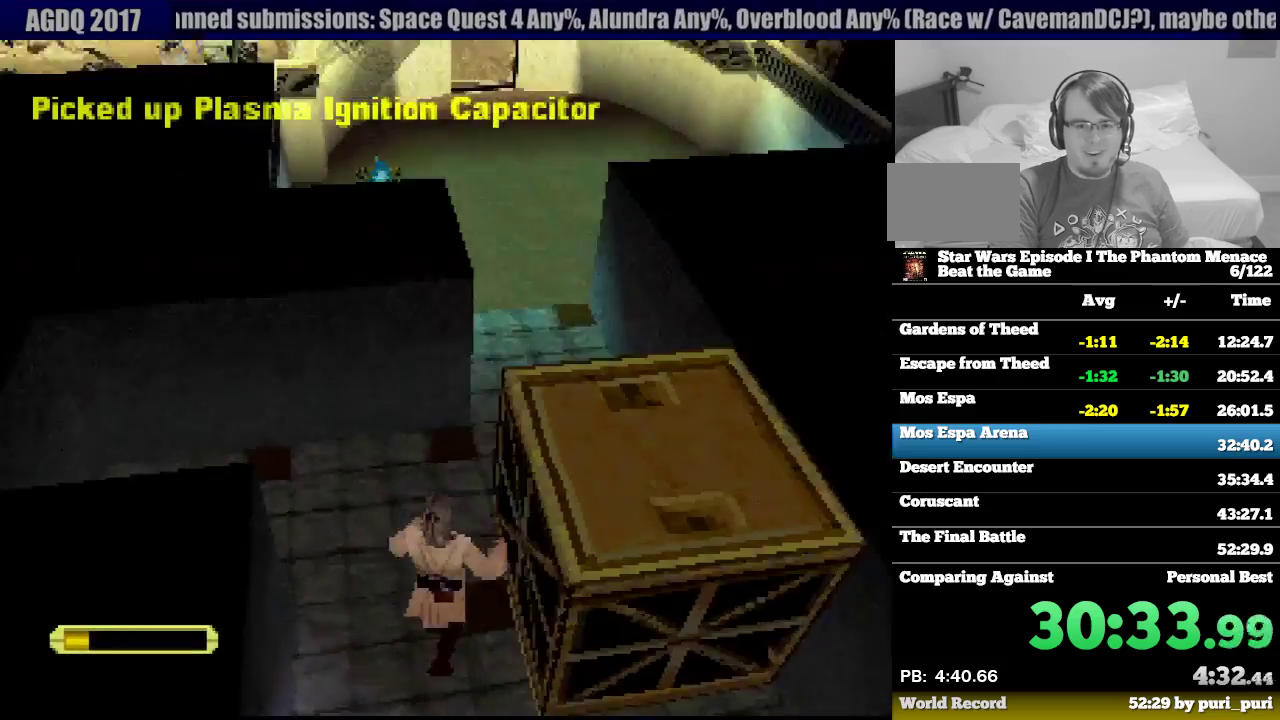
{"buttons": ["R1", "DPAD_UP", "DPAD_LEFT"], "events": [[17, "DPAD_RIGHT", "down"], [200, "DPAD_RIGHT", "up"], [267, "DPAD_LEFT", "down"], [367, "DPAD_LEFT", "up"], [383, "DPAD_LEFT", "down"]]}
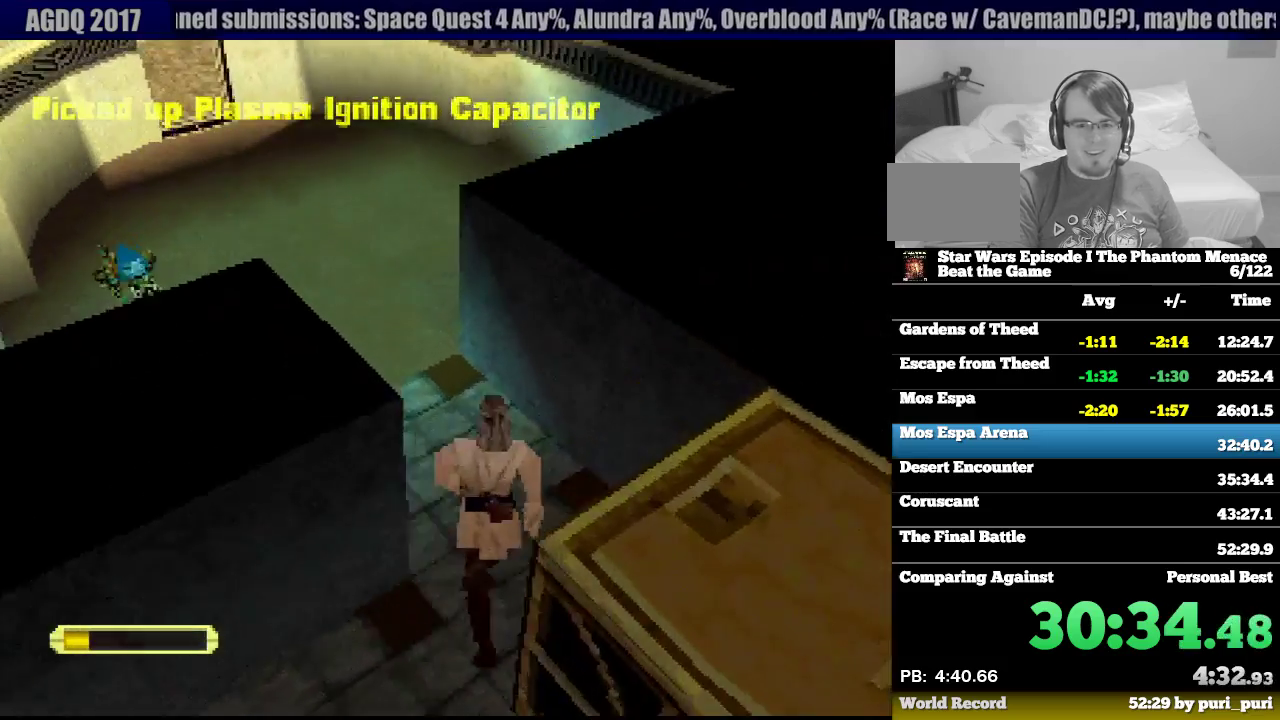
{"buttons": ["R1", "DPAD_UP"], "events": [[17, "DPAD_LEFT", "up"], [83, "DPAD_LEFT", "down"], [317, "DPAD_LEFT", "up"]]}
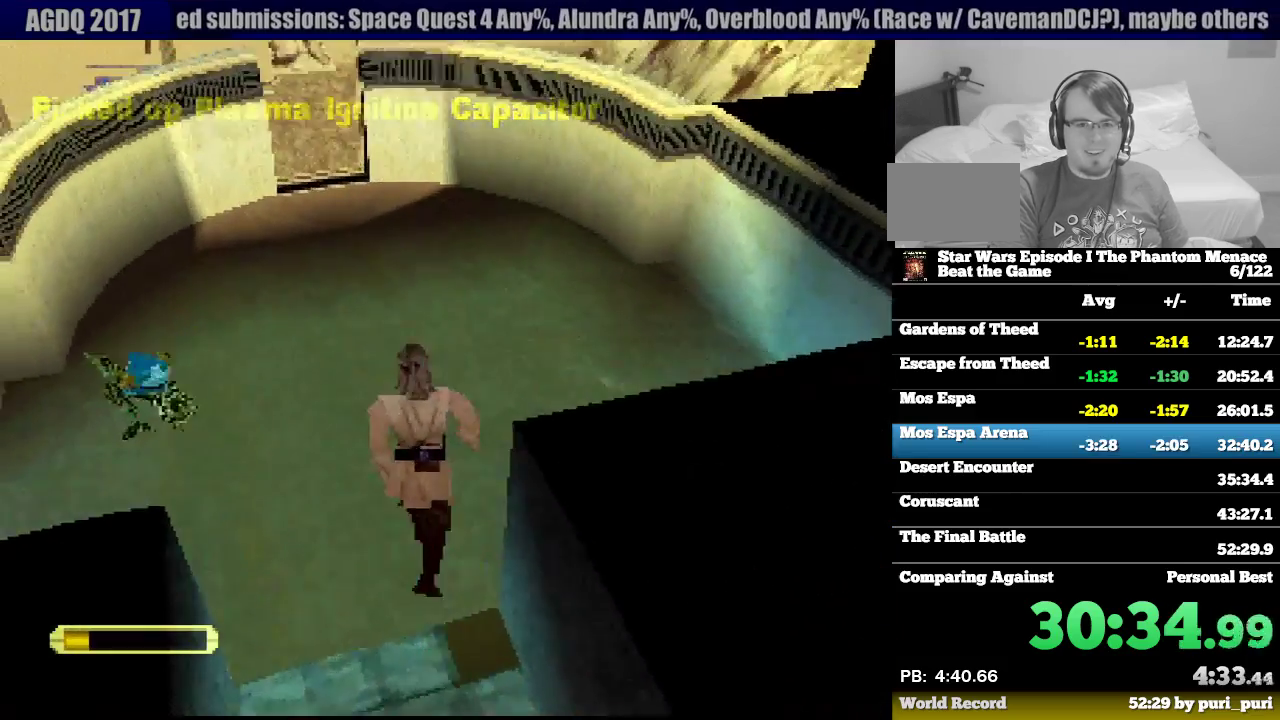
{"buttons": ["R1", "DPAD_UP"], "events": [[17, "DPAD_LEFT", "down"], [350, "DPAD_LEFT", "up"]]}
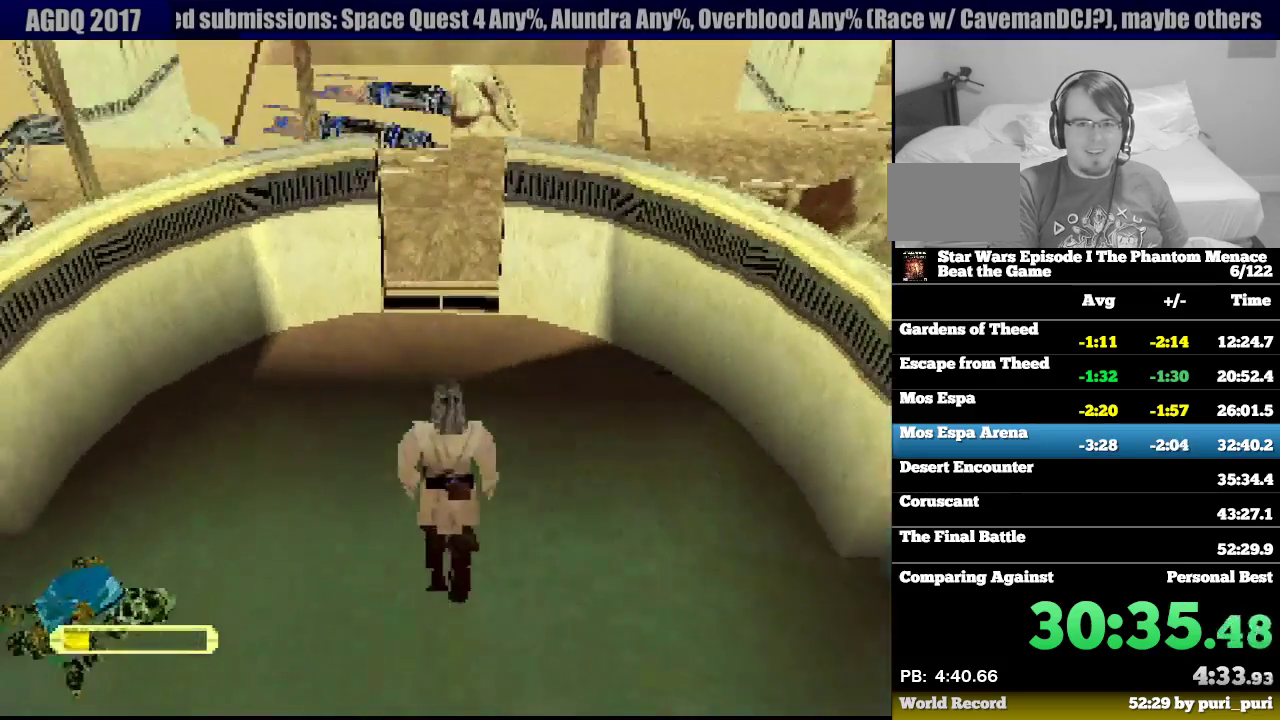
{"buttons": ["R1", "DPAD_UP"], "events": [[150, "DPAD_RIGHT", "down"], [433, "DPAD_RIGHT", "up"]]}
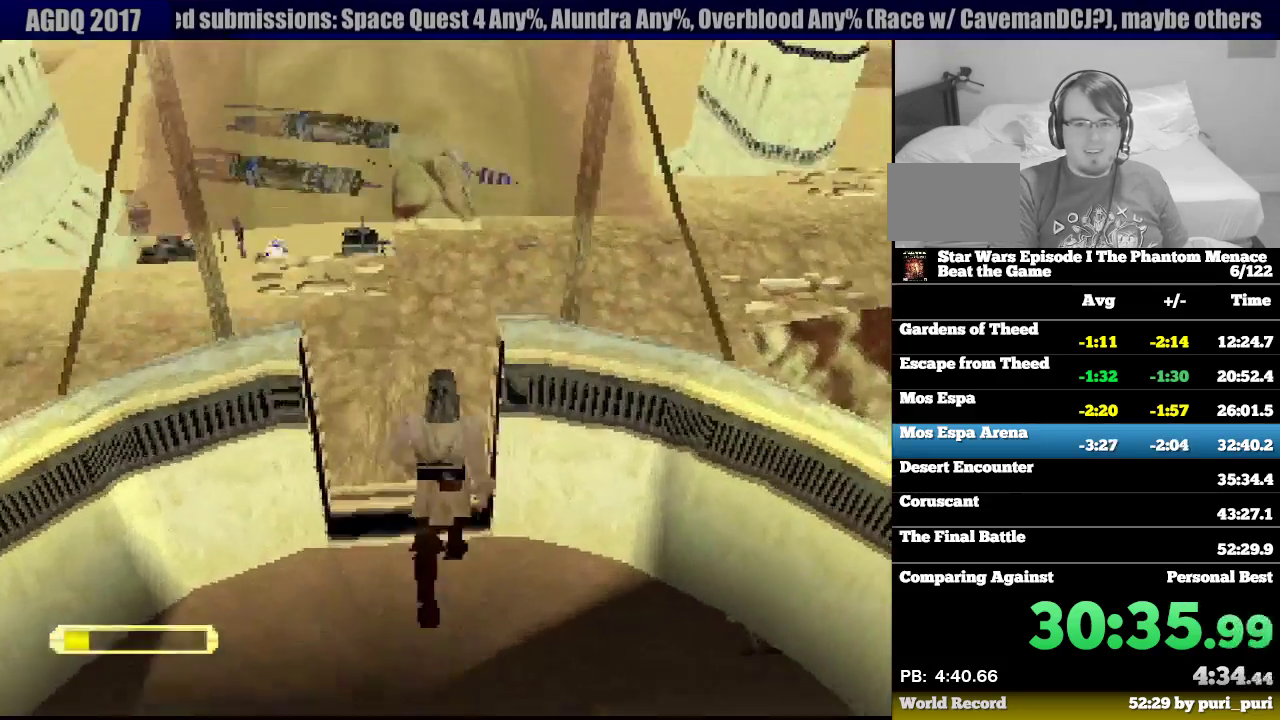
{"buttons": ["R1", "DPAD_UP"], "events": [[67, "DPAD_RIGHT", "down"], [267, "DPAD_RIGHT", "up"]]}
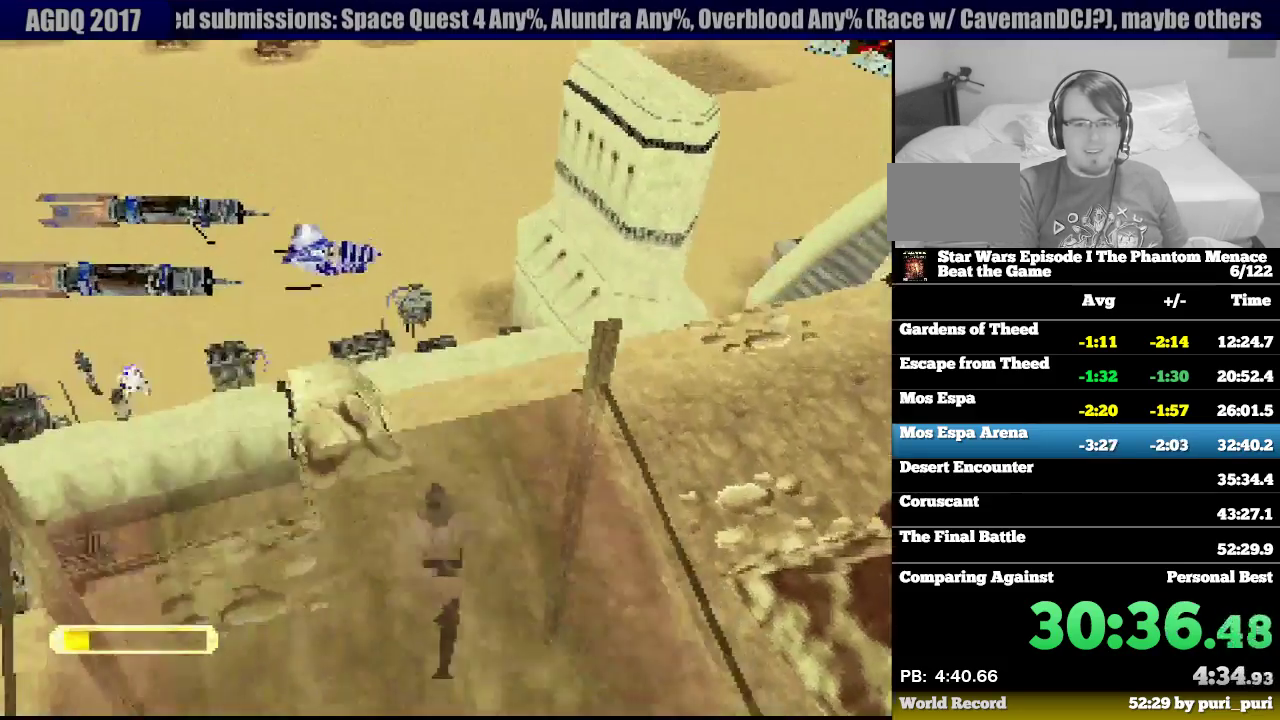
{"buttons": ["R1", "DPAD_UP"], "events": [[67, "DPAD_LEFT", "down"], [350, "DPAD_LEFT", "up"]]}
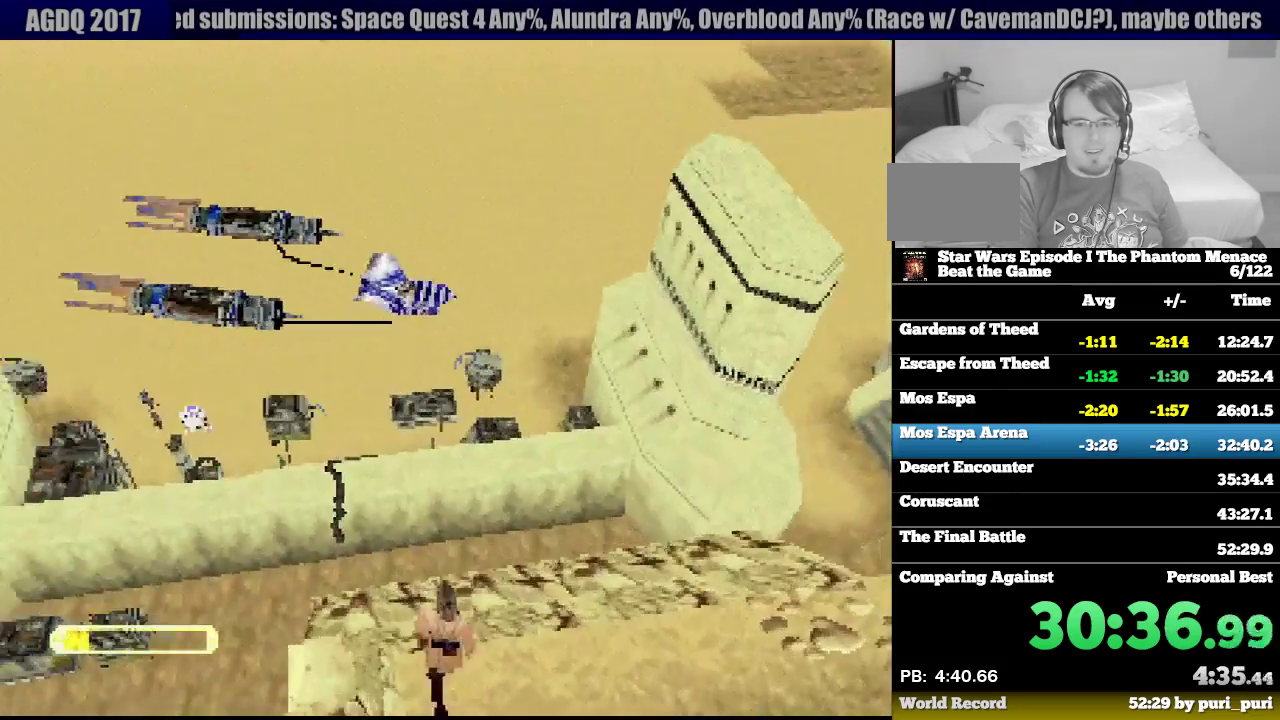
{"buttons": ["R1", "DPAD_UP", "DPAD_LEFT"], "events": [[383, "DPAD_LEFT", "down"]]}
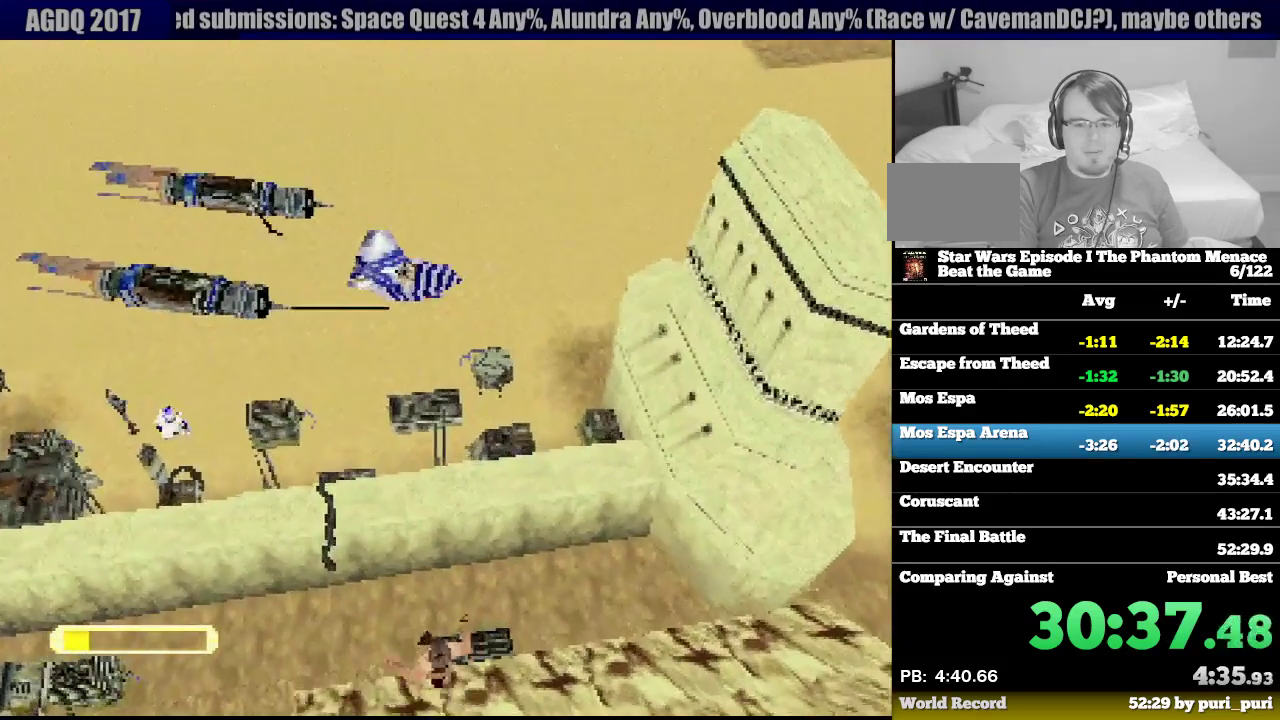
{"buttons": ["R1", "DPAD_UP"], "events": [[33, "DPAD_LEFT", "up"]]}
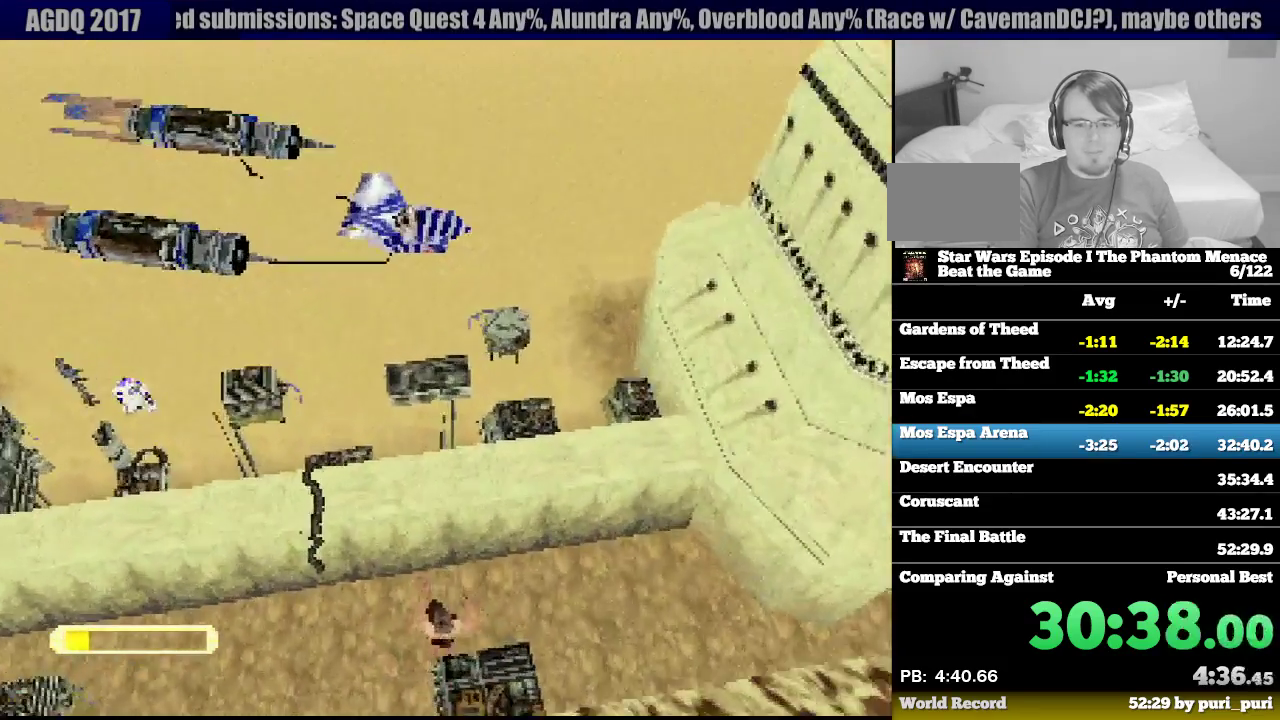
{"buttons": ["R1", "DPAD_UP"], "events": []}
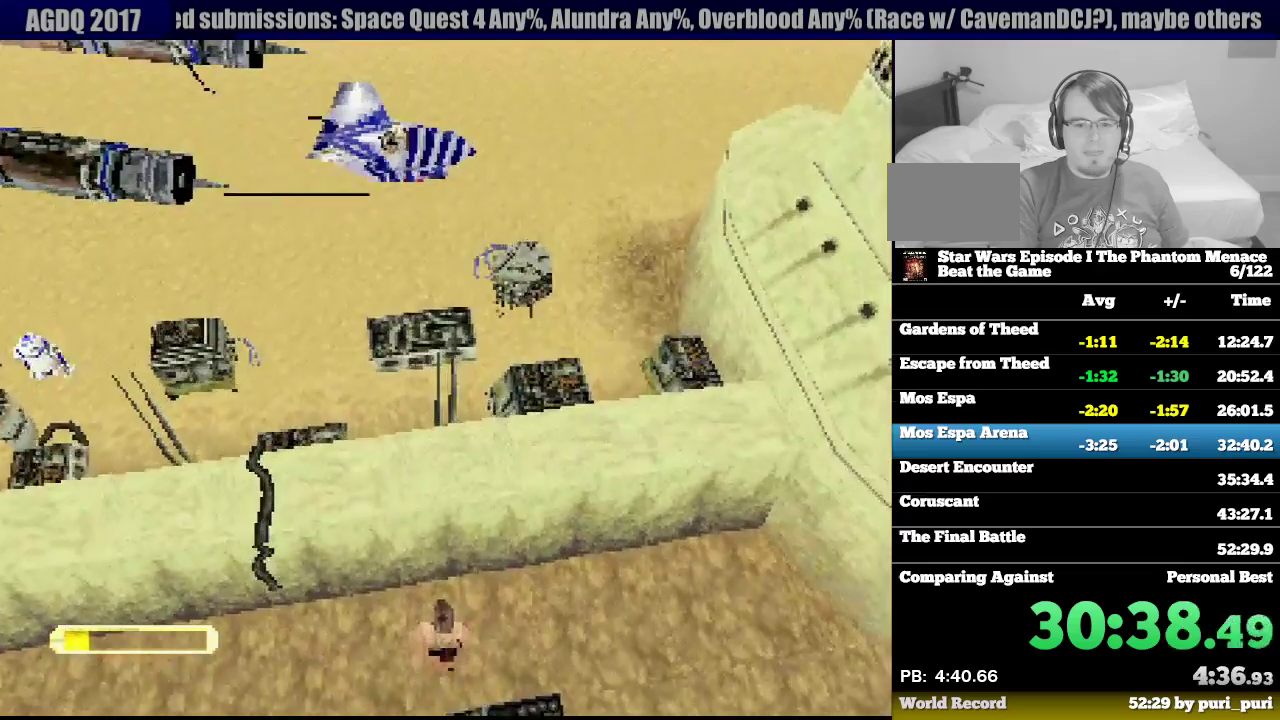
{"buttons": ["CROSS", "R1", "DPAD_UP"], "events": [[33, "CROSS", "down"], [33, "DPAD_LEFT", "down"], [100, "CROSS", "up"], [167, "CROSS", "down"], [167, "DPAD_LEFT", "up"], [283, "CROSS", "up"], [333, "CROSS", "down"], [450, "CROSS", "up"], [450, "DPAD_LEFT", "down"], [500, "CROSS", "down"], [500, "DPAD_LEFT", "up"]]}
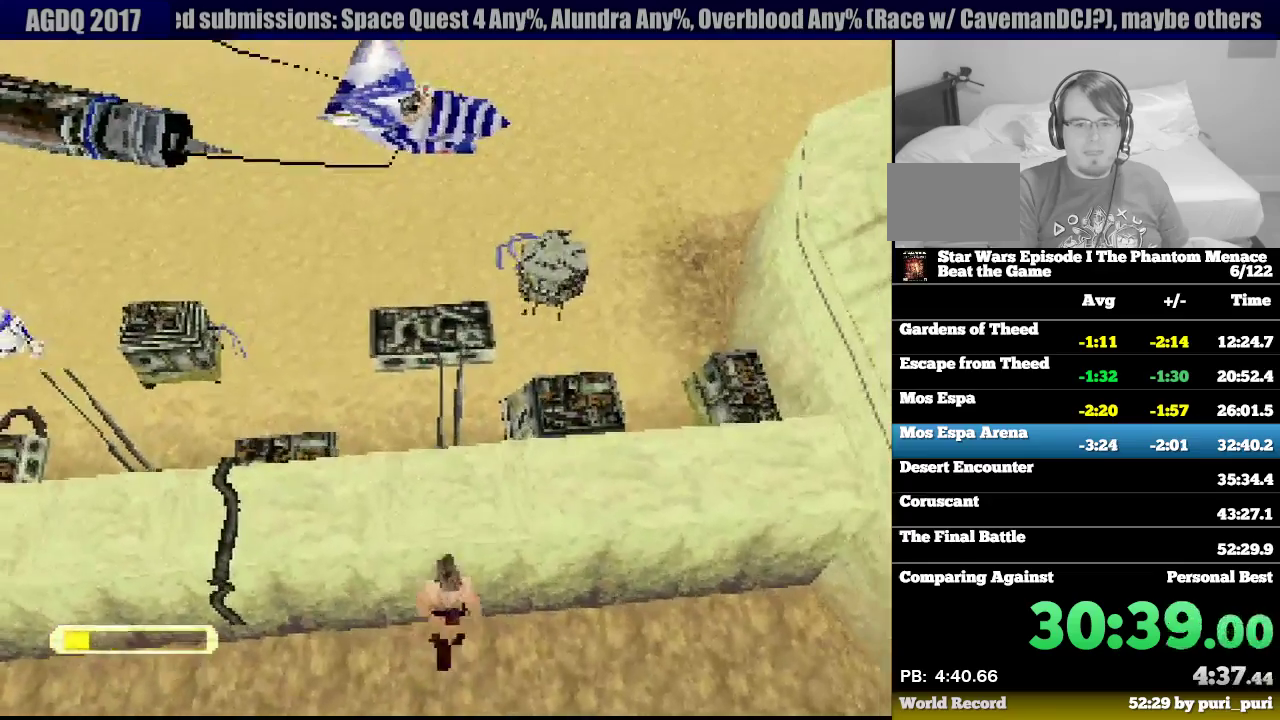
{"buttons": ["R1", "DPAD_UP"], "events": [[100, "DPAD_LEFT", "down"], [117, "CROSS", "up"], [167, "CROSS", "down"], [267, "DPAD_LEFT", "up"], [283, "CROSS", "up"]]}
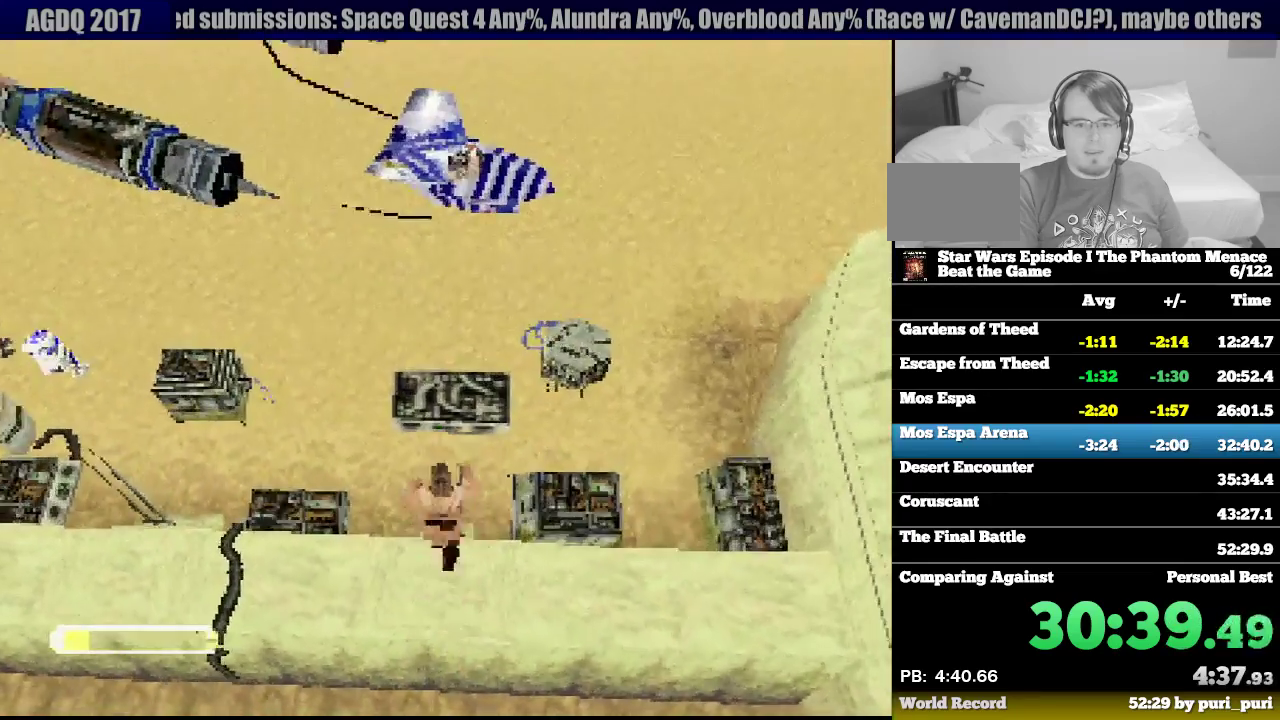
{"buttons": ["CROSS", "R1", "DPAD_UP"], "events": [[200, "CROSS", "down"], [300, "CROSS", "up"], [417, "CROSS", "down"]]}
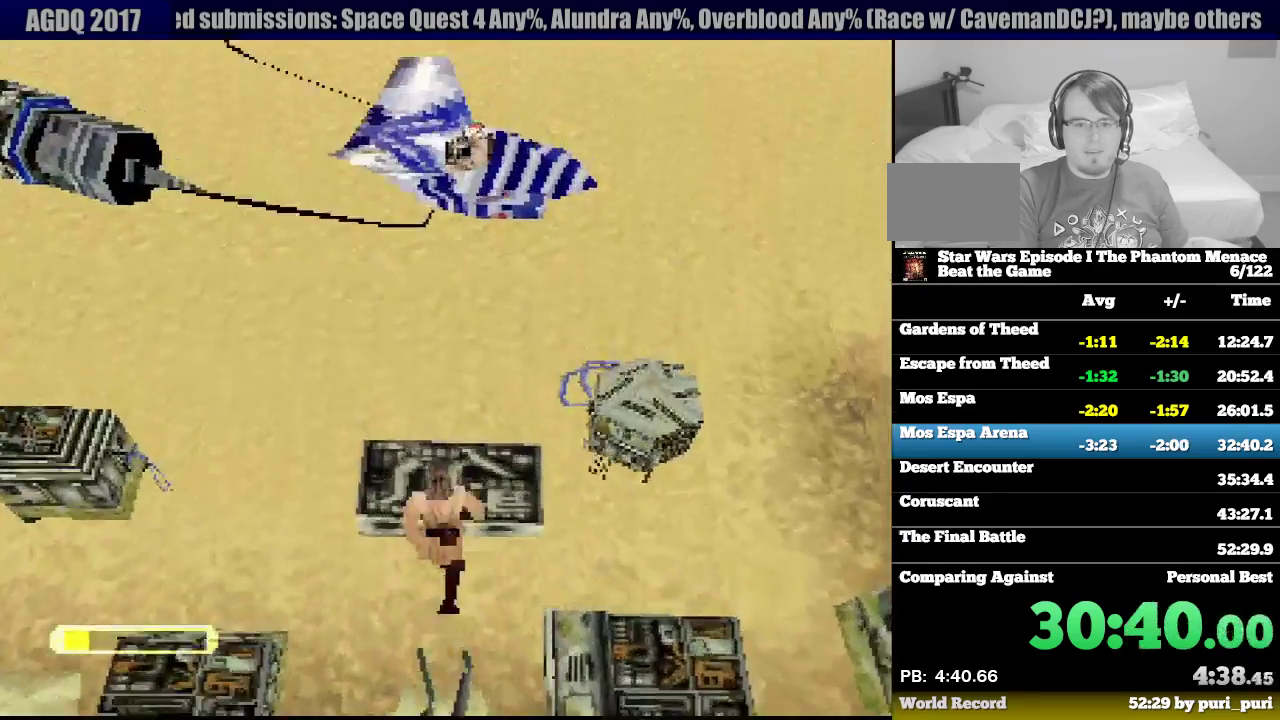
{"buttons": ["R1", "DPAD_UP"], "events": [[33, "CROSS", "up"]]}
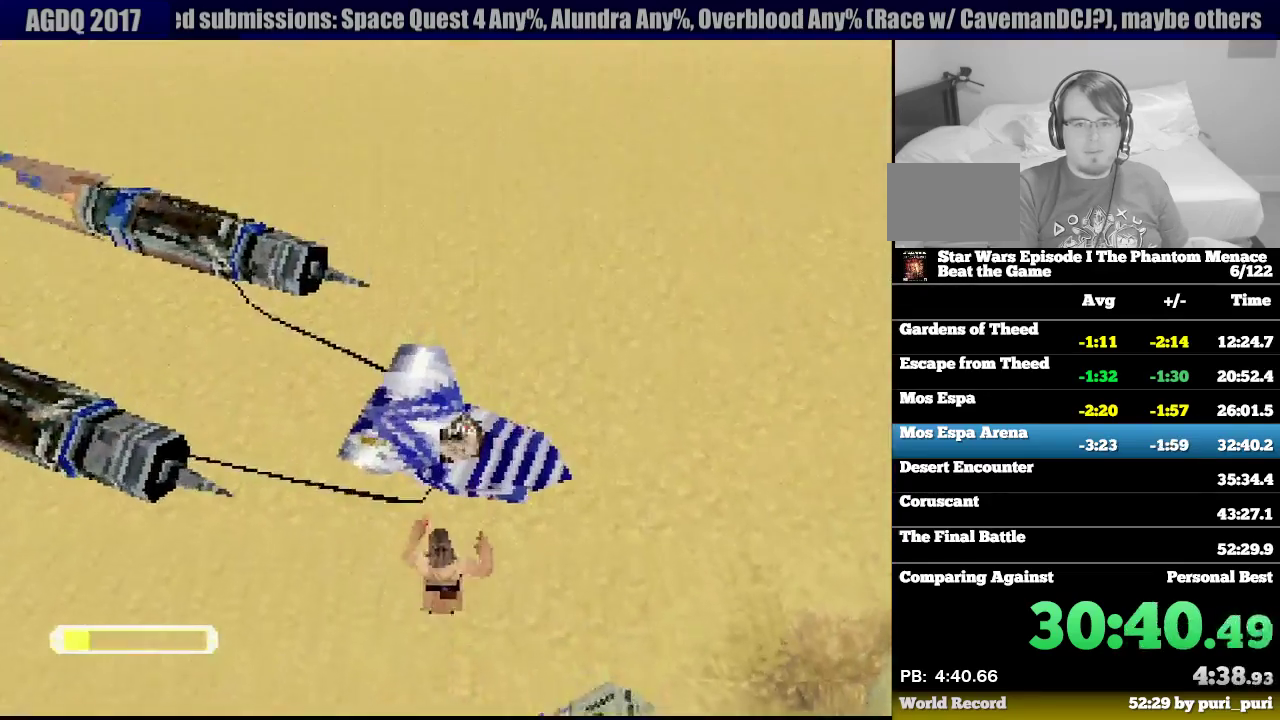
{"buttons": ["DPAD_UP"], "events": [[433, "R1", "up"]]}
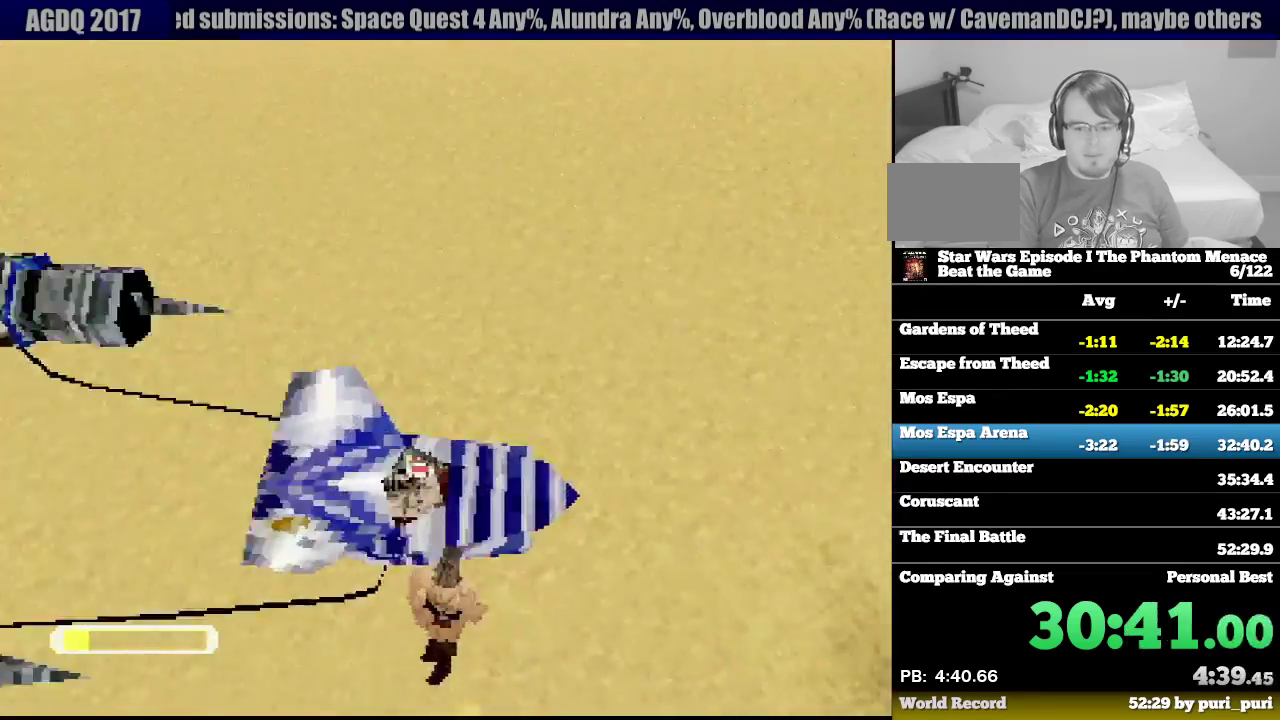
{"buttons": [], "events": [[350, "DPAD_UP", "up"]]}
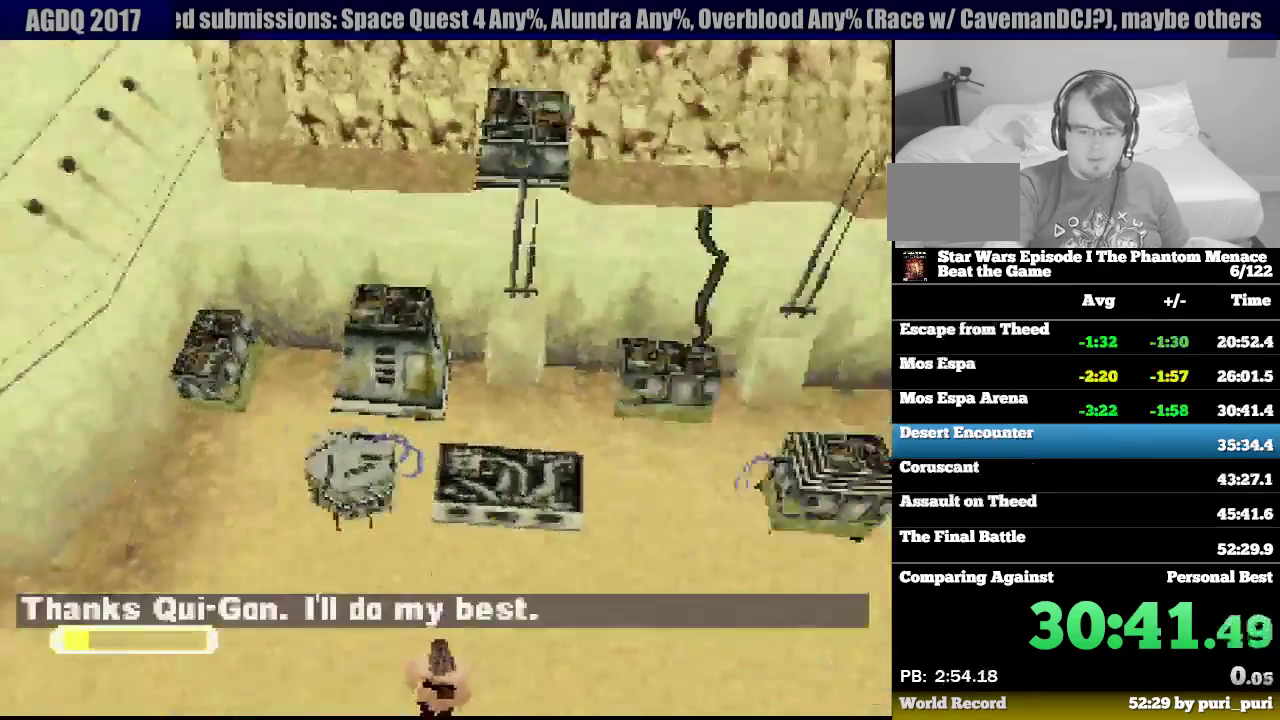
{"buttons": [], "events": []}
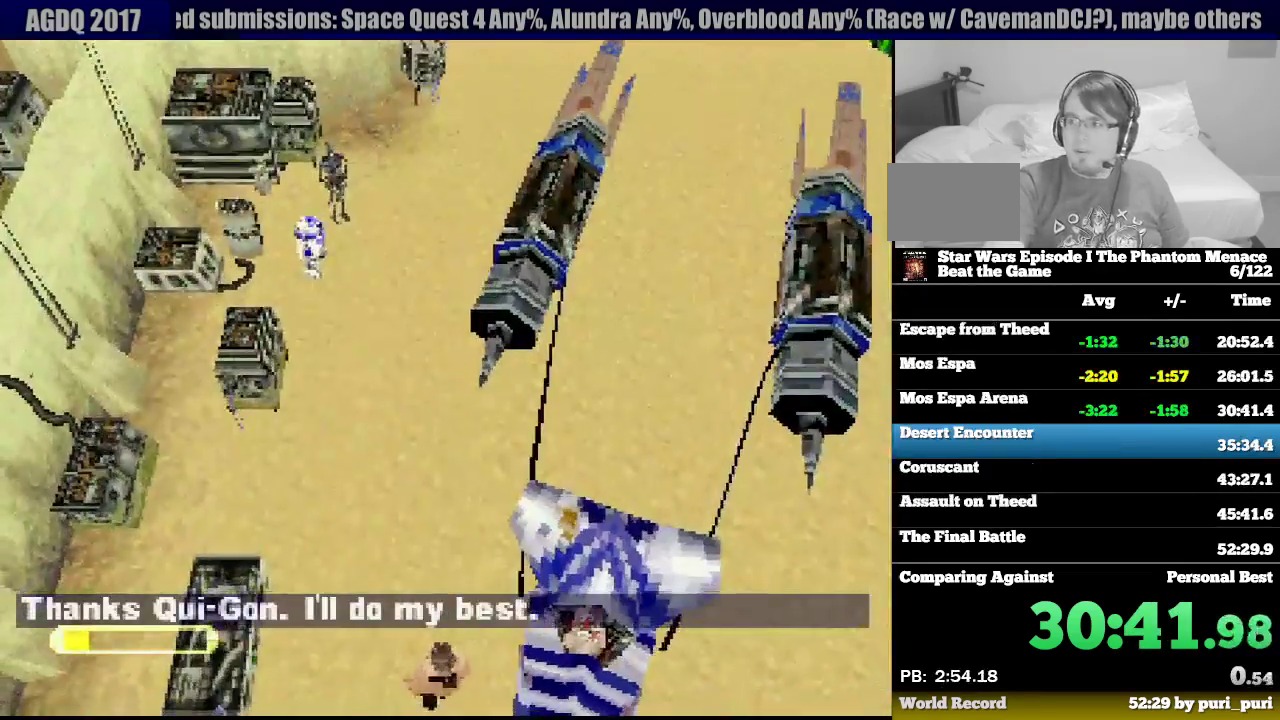
{"buttons": ["DPAD_UP"], "events": [[217, "DPAD_LEFT", "down"], [350, "DPAD_UP", "down"], [467, "DPAD_LEFT", "up"]]}
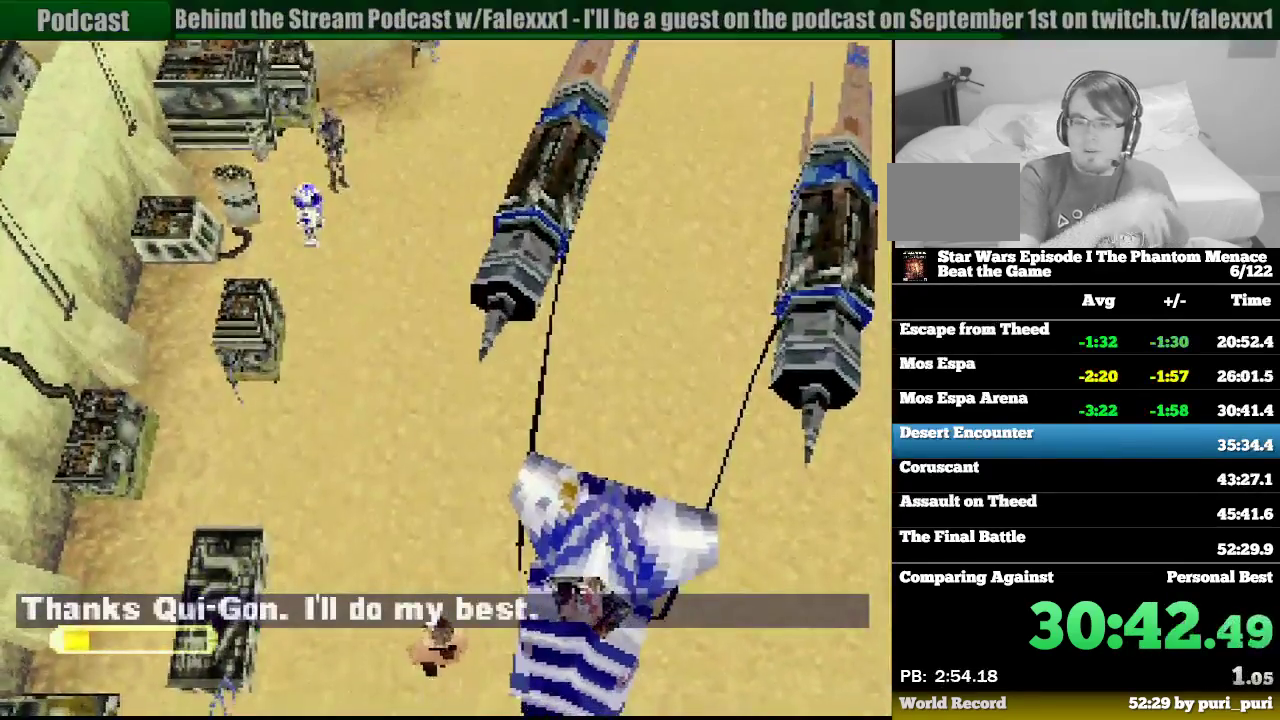
{"buttons": ["DPAD_LEFT"], "events": [[50, "DPAD_UP", "up"], [433, "DPAD_LEFT", "down"]]}
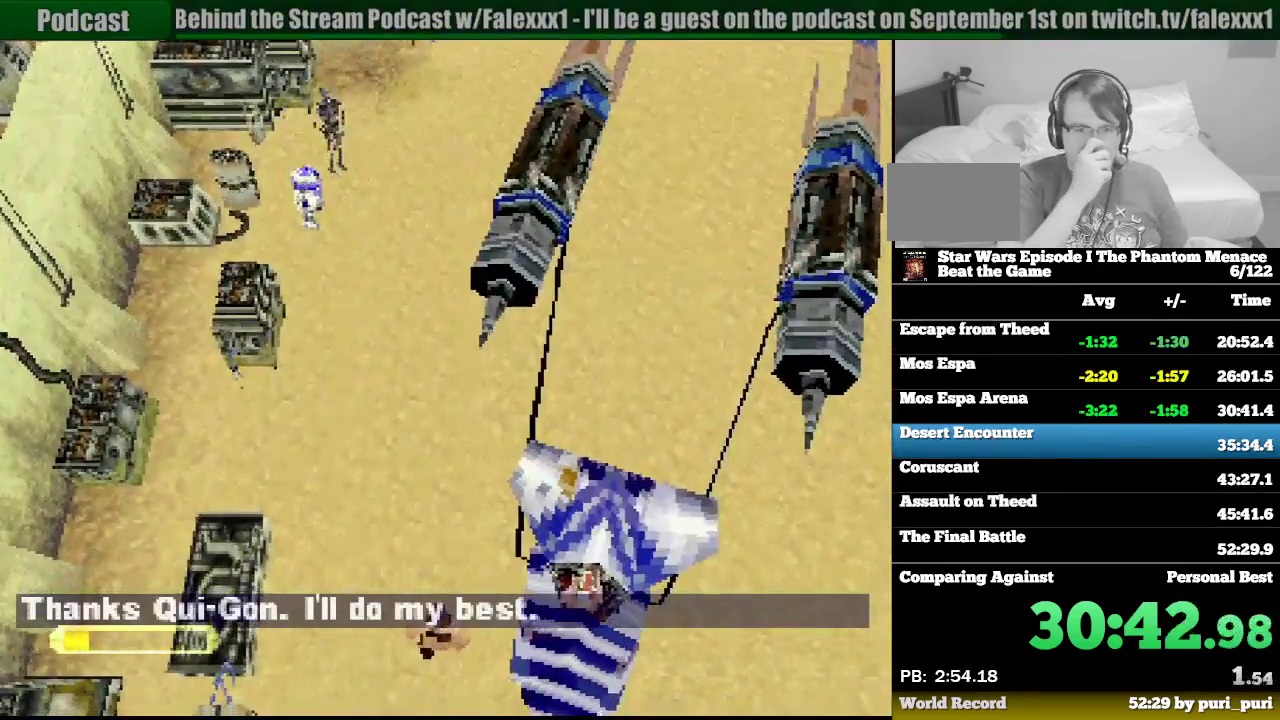
{"buttons": [], "events": [[117, "DPAD_LEFT", "up"]]}